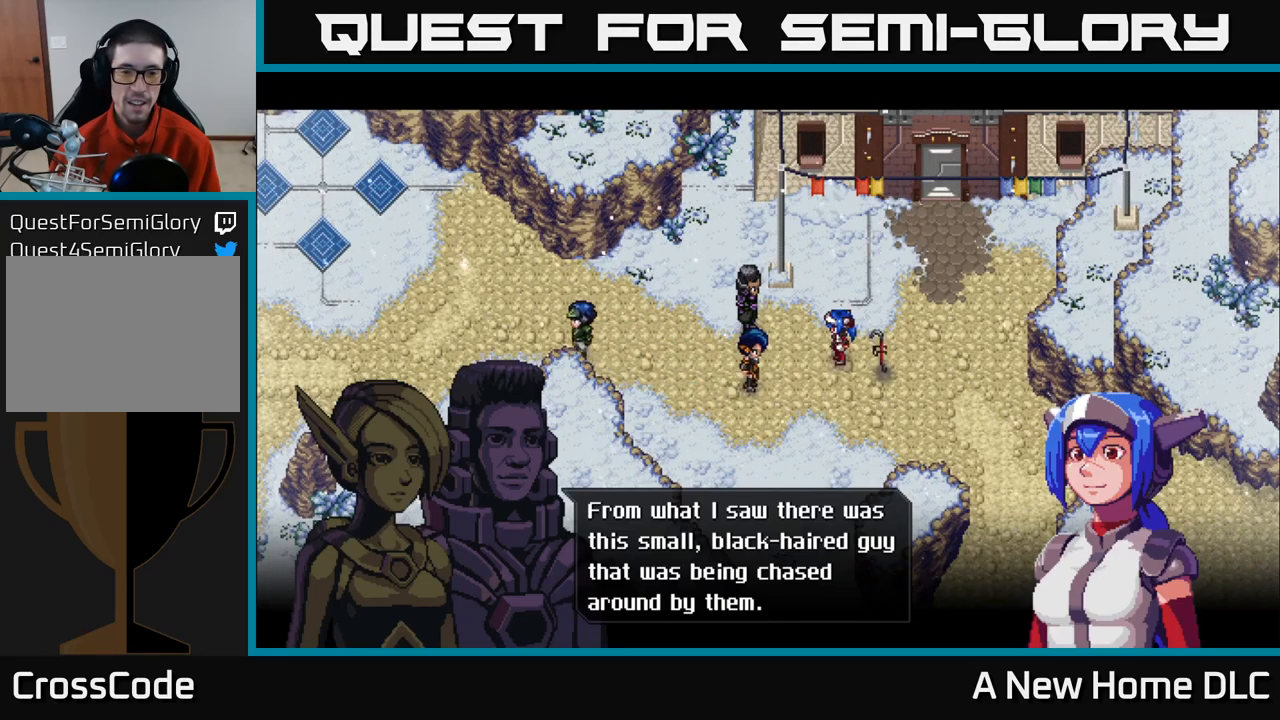
Gameplay with a controller (Xbox layout); each line is a JSON object with the inputs held at the frame after it. "events" lists button and stick changes between this image and that frame as [ms after this image, input, new state], when the widget could be followed in between.
{"buttons": [], "left_stick": "center", "right_stick": "center", "events": [[283, "A", "down"], [367, "A", "up"]]}
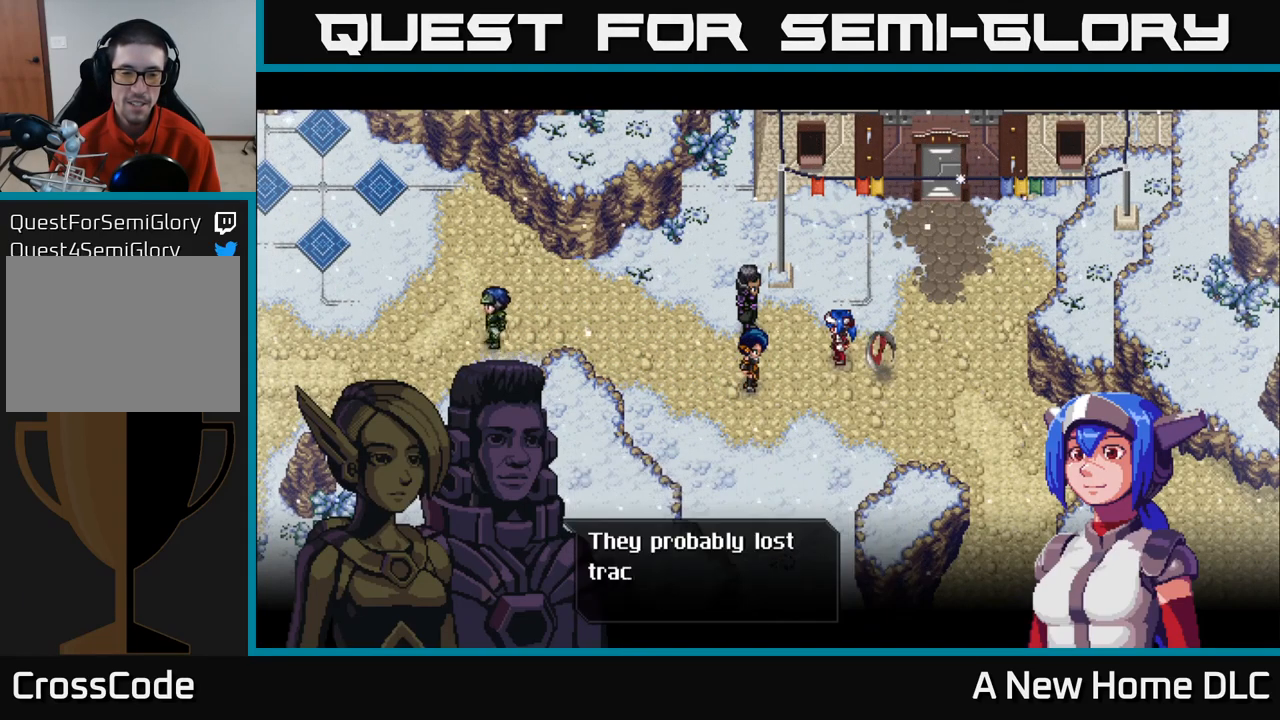
{"buttons": [], "left_stick": "center", "right_stick": "center", "events": []}
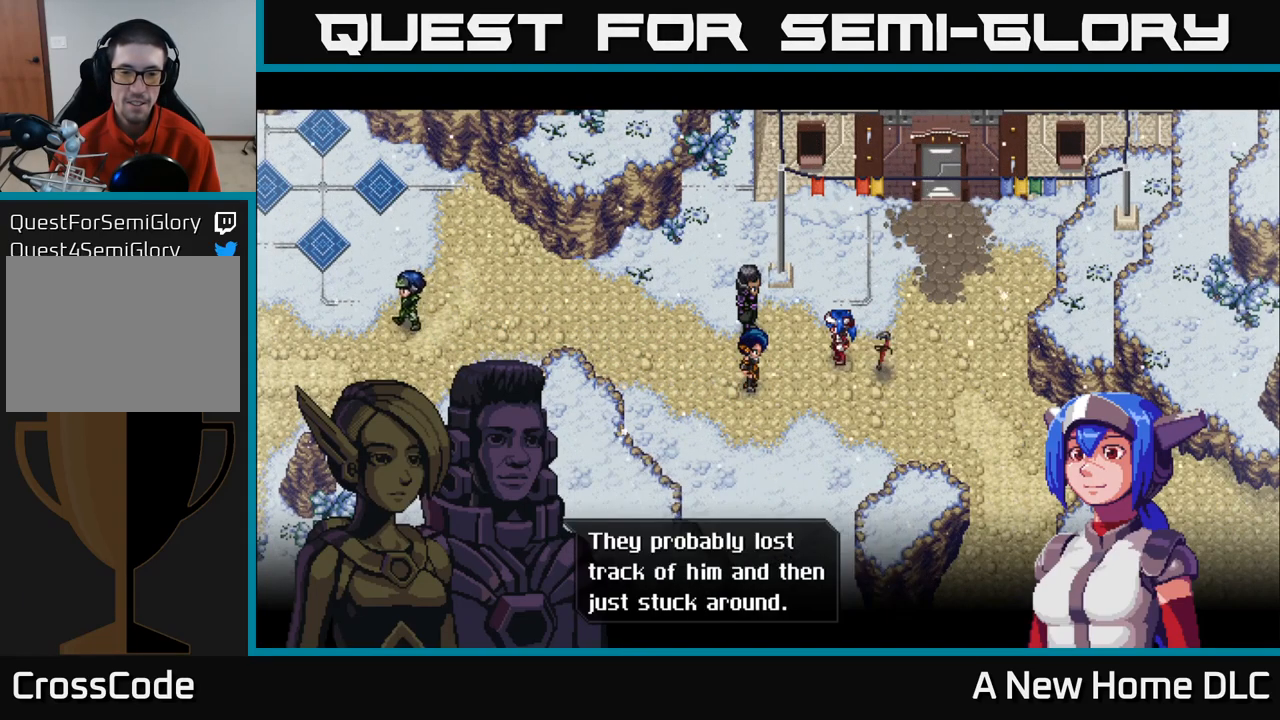
{"buttons": [], "left_stick": "center", "right_stick": "center", "events": []}
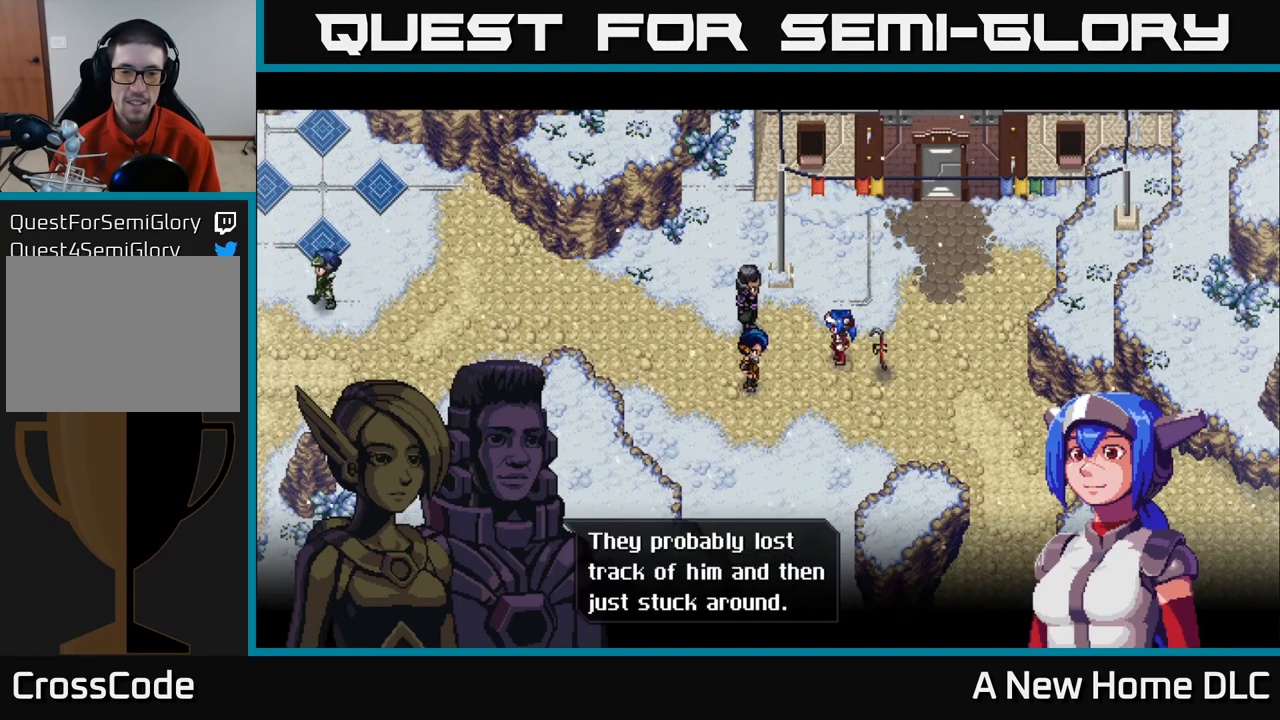
{"buttons": [], "left_stick": "center", "right_stick": "center", "events": [[333, "A", "down"], [450, "A", "up"]]}
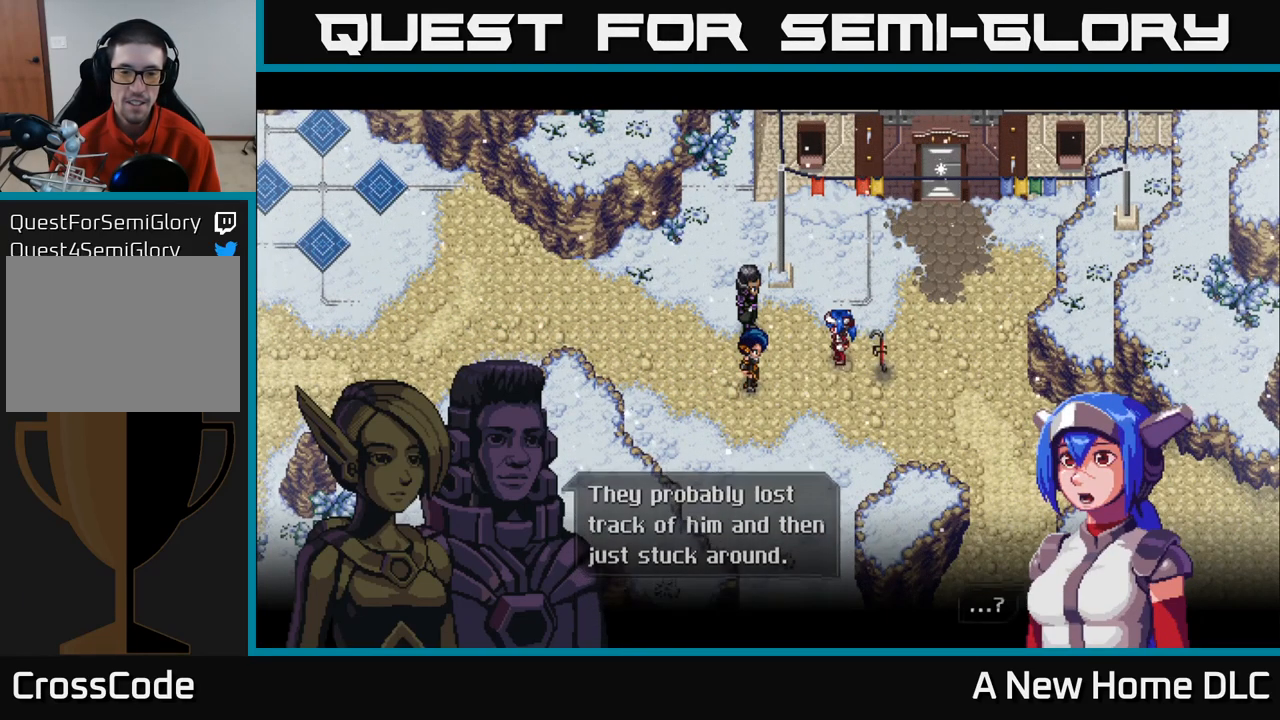
{"buttons": [], "left_stick": "center", "right_stick": "center", "events": [[350, "A", "down"], [483, "A", "up"]]}
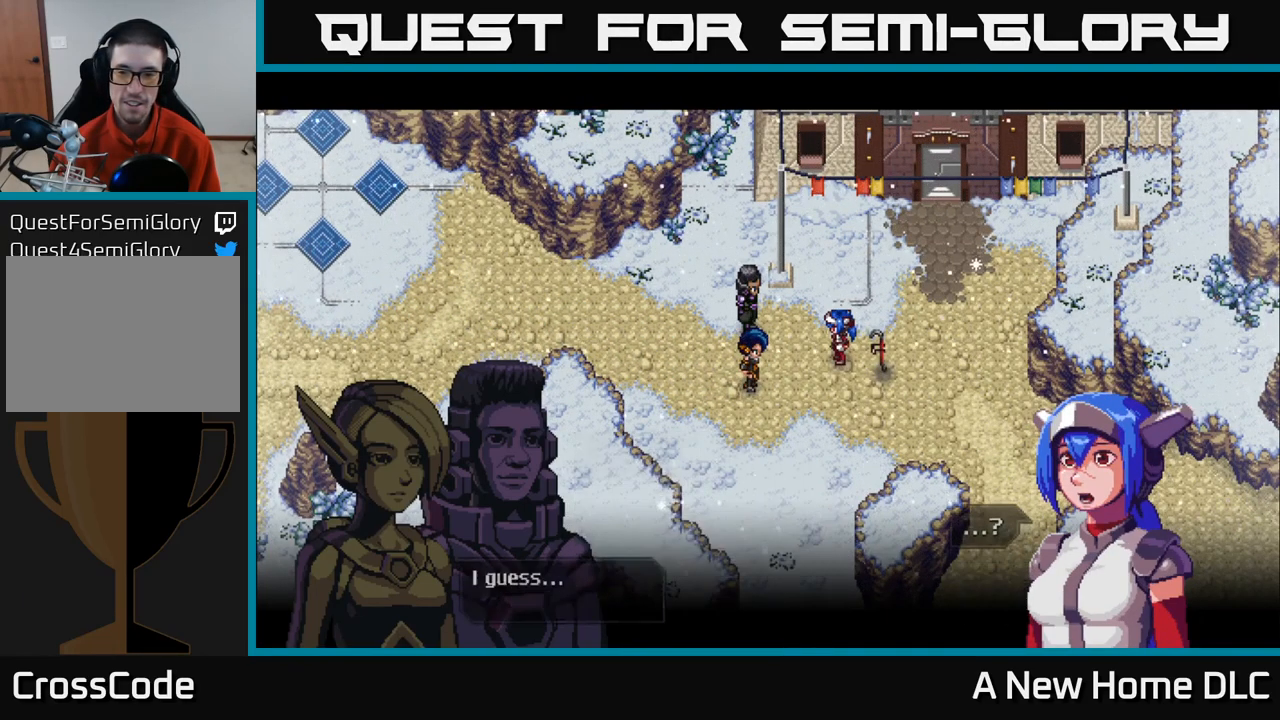
{"buttons": [], "left_stick": "center", "right_stick": "center", "events": []}
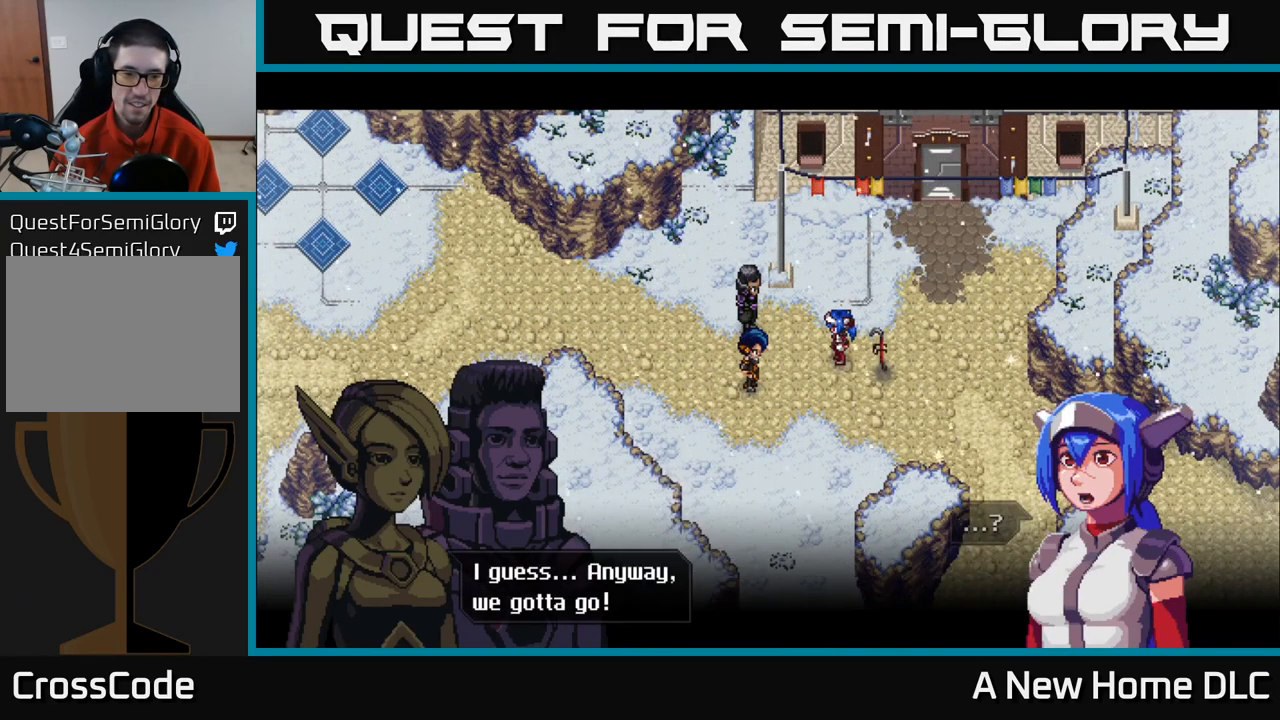
{"buttons": [], "left_stick": "center", "right_stick": "center", "events": [[283, "A", "down"], [467, "A", "up"]]}
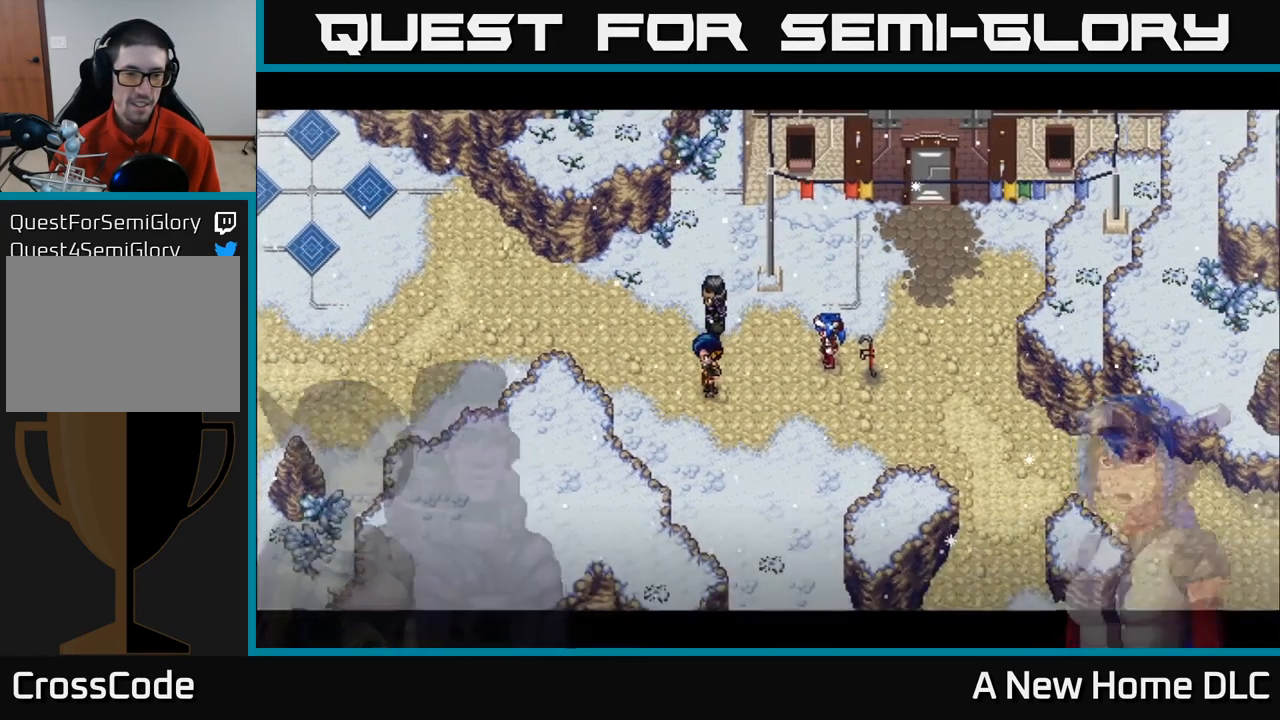
{"buttons": [], "left_stick": "center", "right_stick": "center", "events": []}
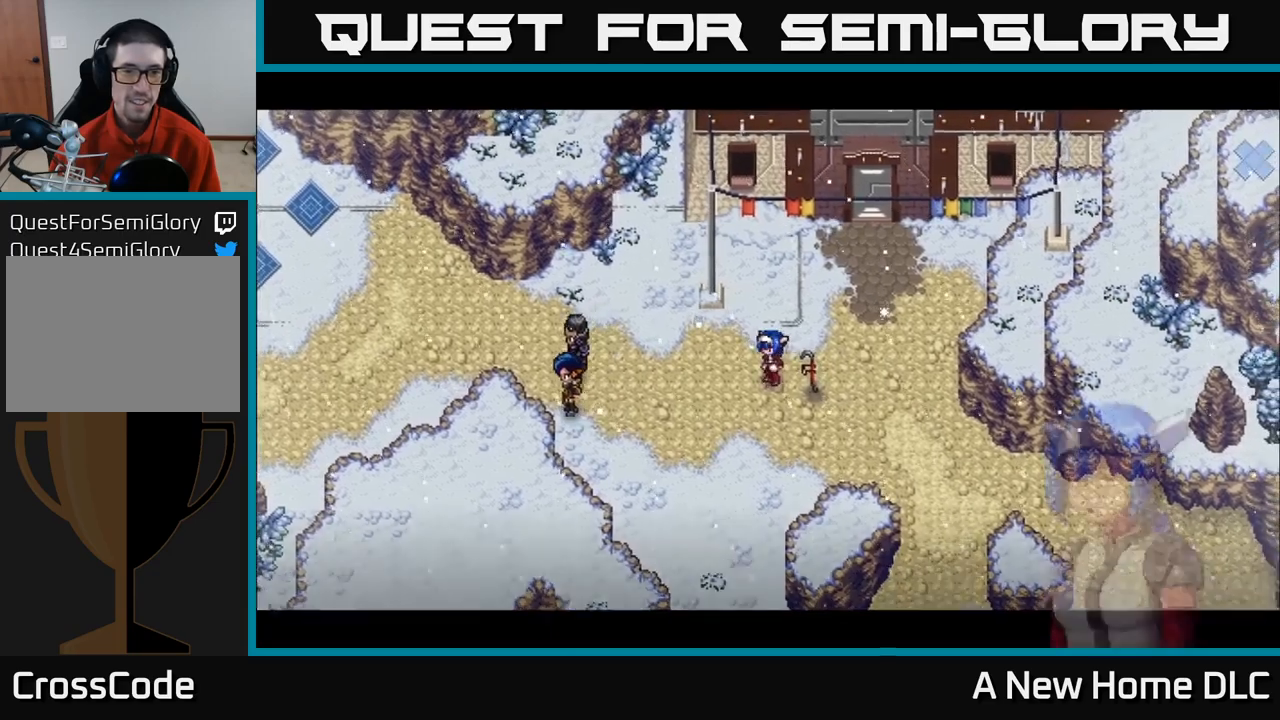
{"buttons": [], "left_stick": "center", "right_stick": "center", "events": []}
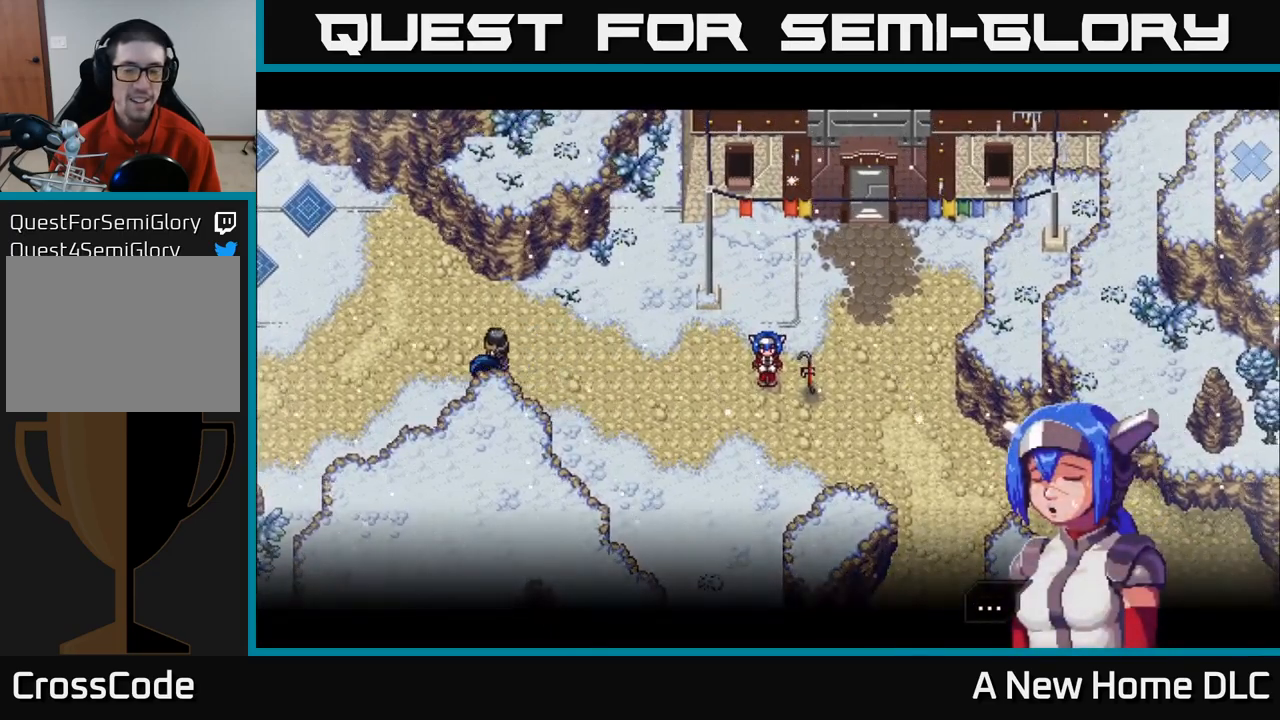
{"buttons": ["A"], "left_stick": "center", "right_stick": "center", "events": [[434, "A", "down"]]}
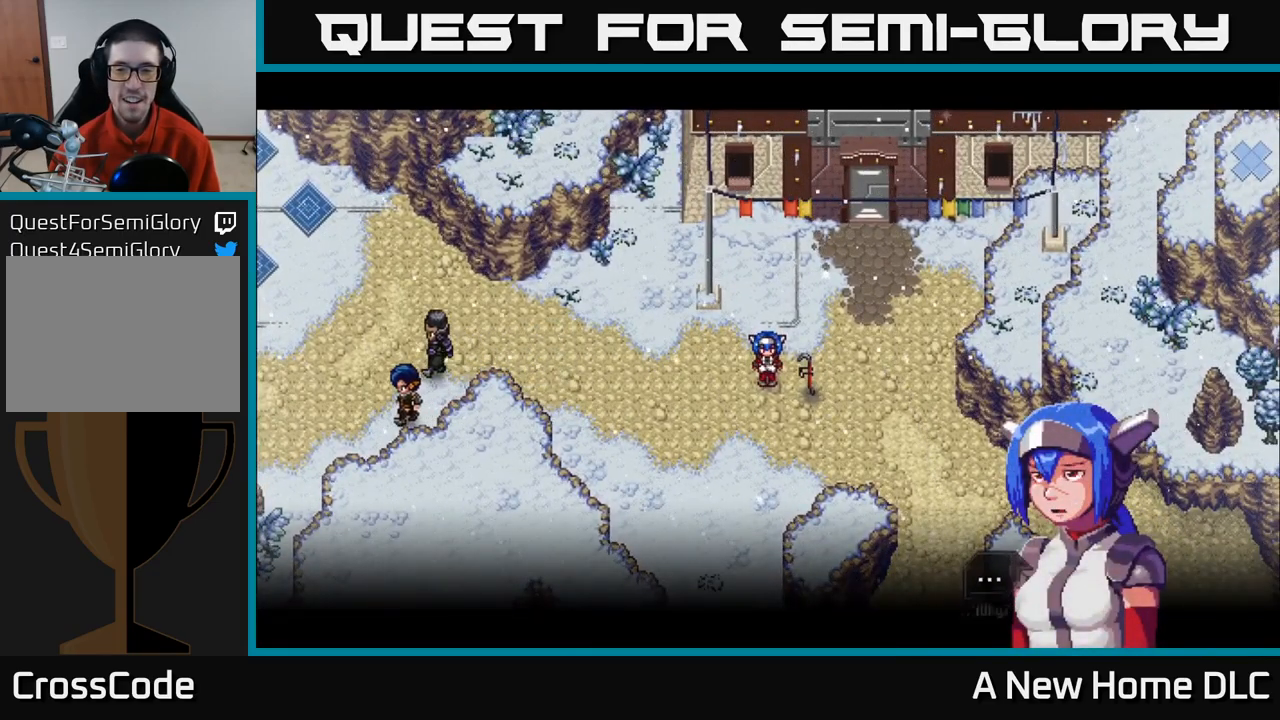
{"buttons": [], "left_stick": "right", "right_stick": "center", "events": [[34, "A", "up"], [267, "left_stick", "right"]]}
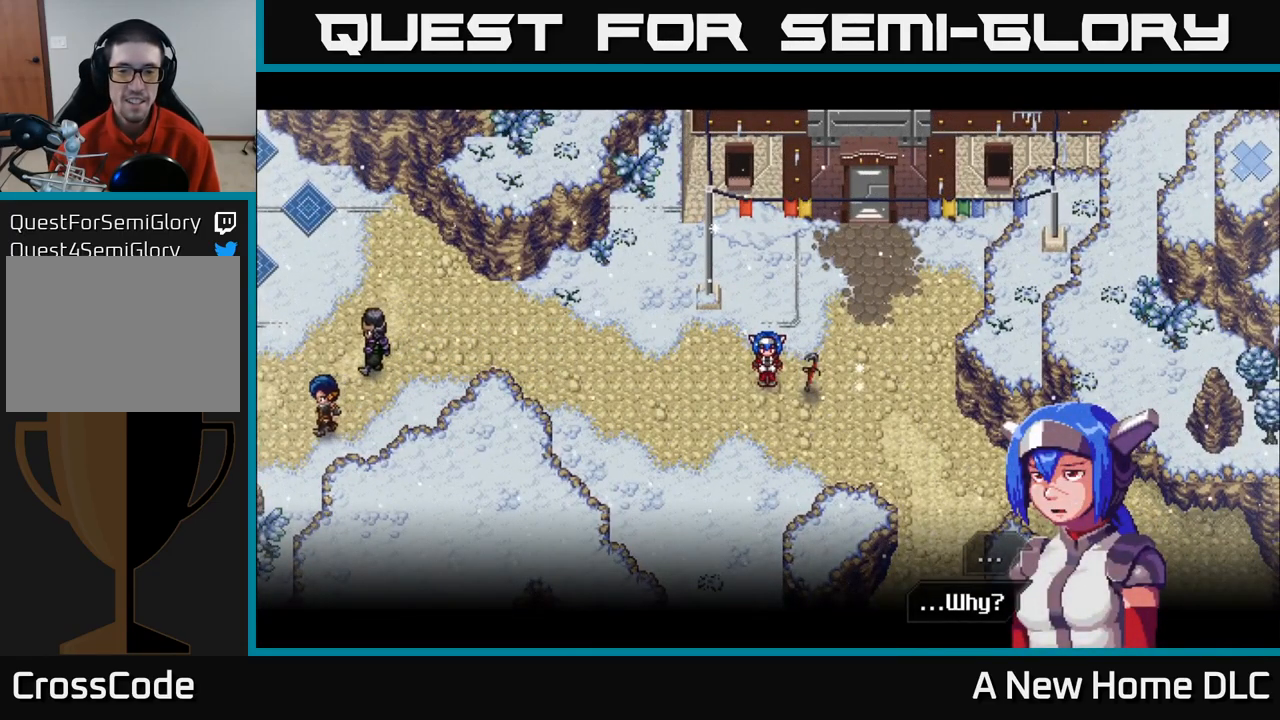
{"buttons": [], "left_stick": "center", "right_stick": "center", "events": [[50, "left_stick", "center"], [134, "A", "down"], [217, "A", "up"]]}
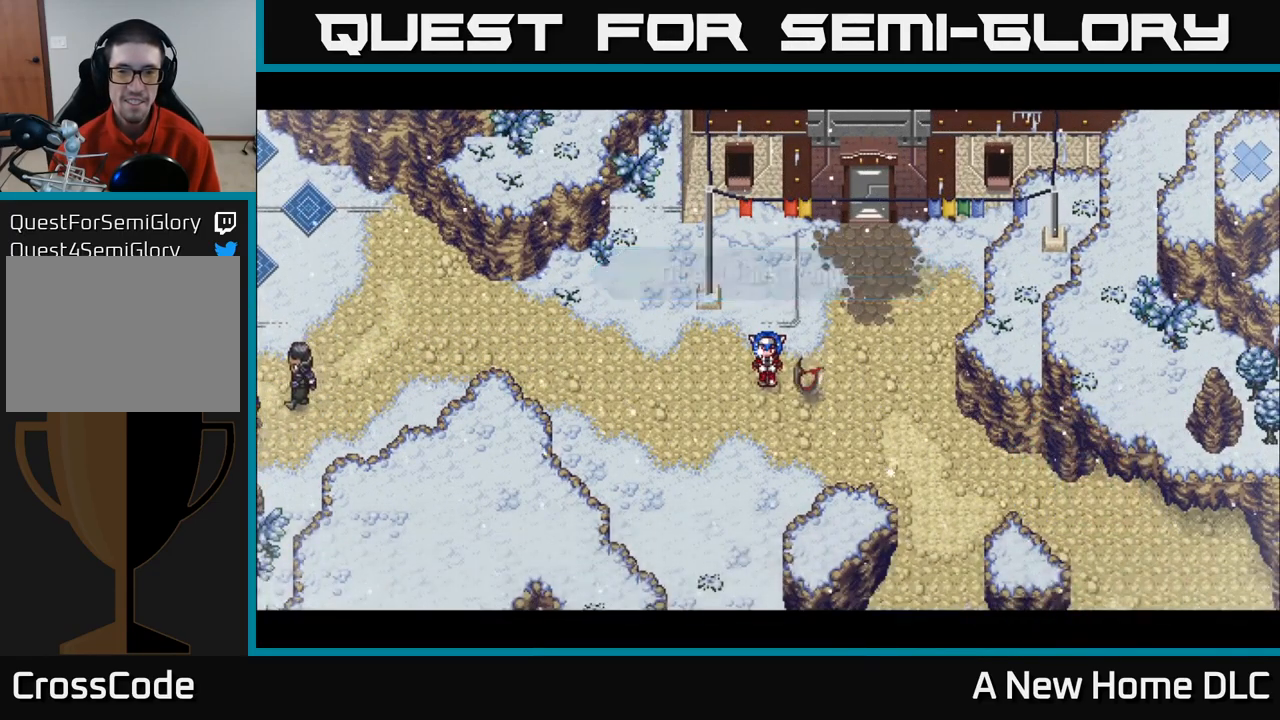
{"buttons": [], "left_stick": "center", "right_stick": "center", "events": []}
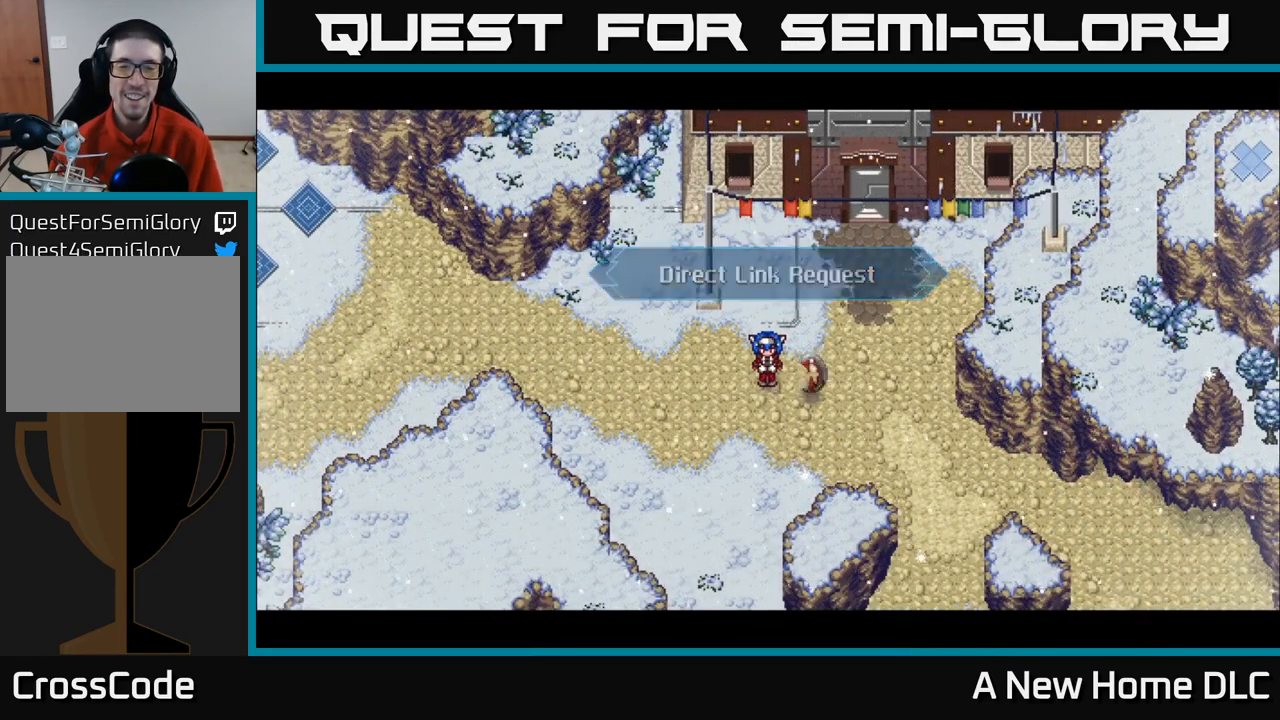
{"buttons": ["A"], "left_stick": "center", "right_stick": "center", "events": [[434, "A", "down"]]}
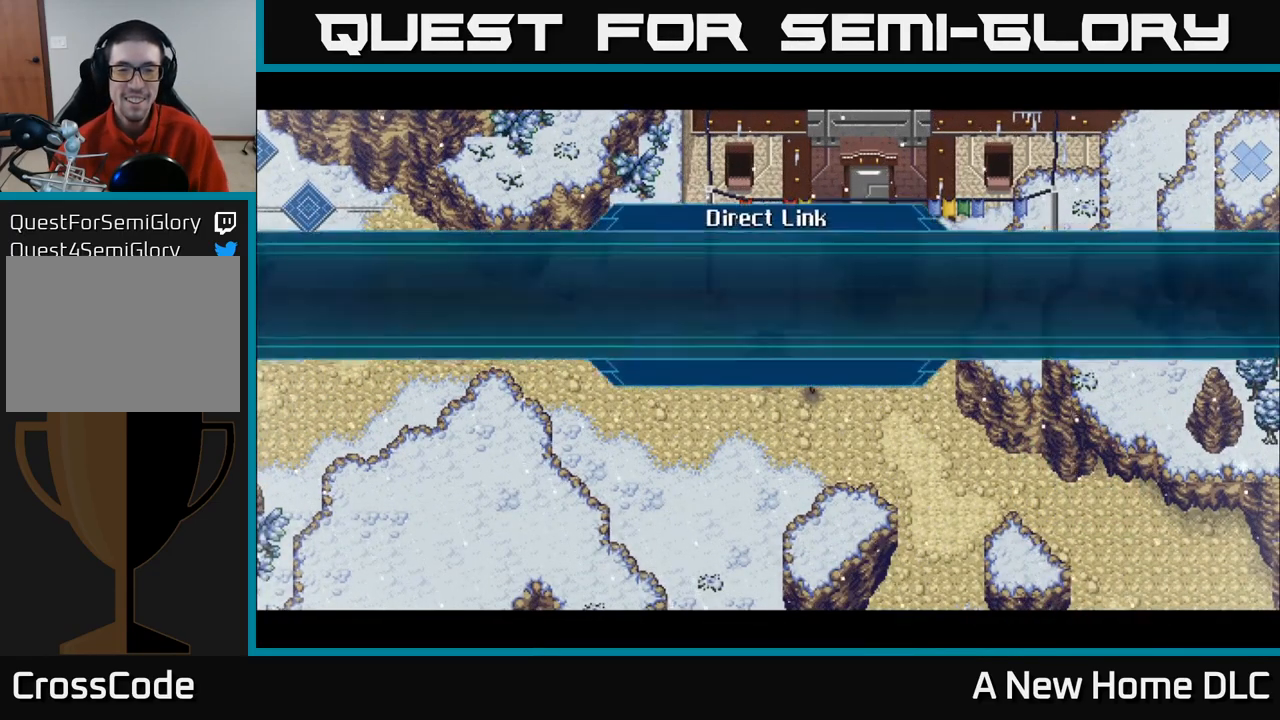
{"buttons": [], "left_stick": "center", "right_stick": "center", "events": [[34, "A", "up"]]}
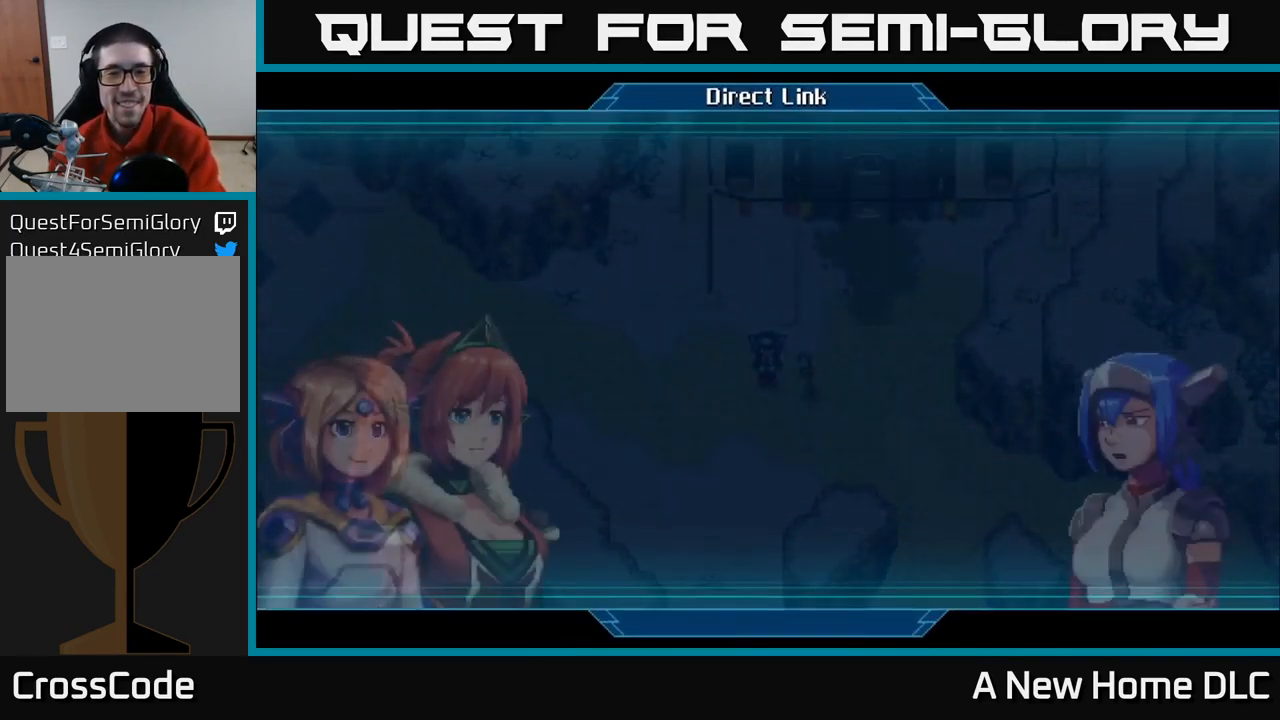
{"buttons": [], "left_stick": "center", "right_stick": "center", "events": []}
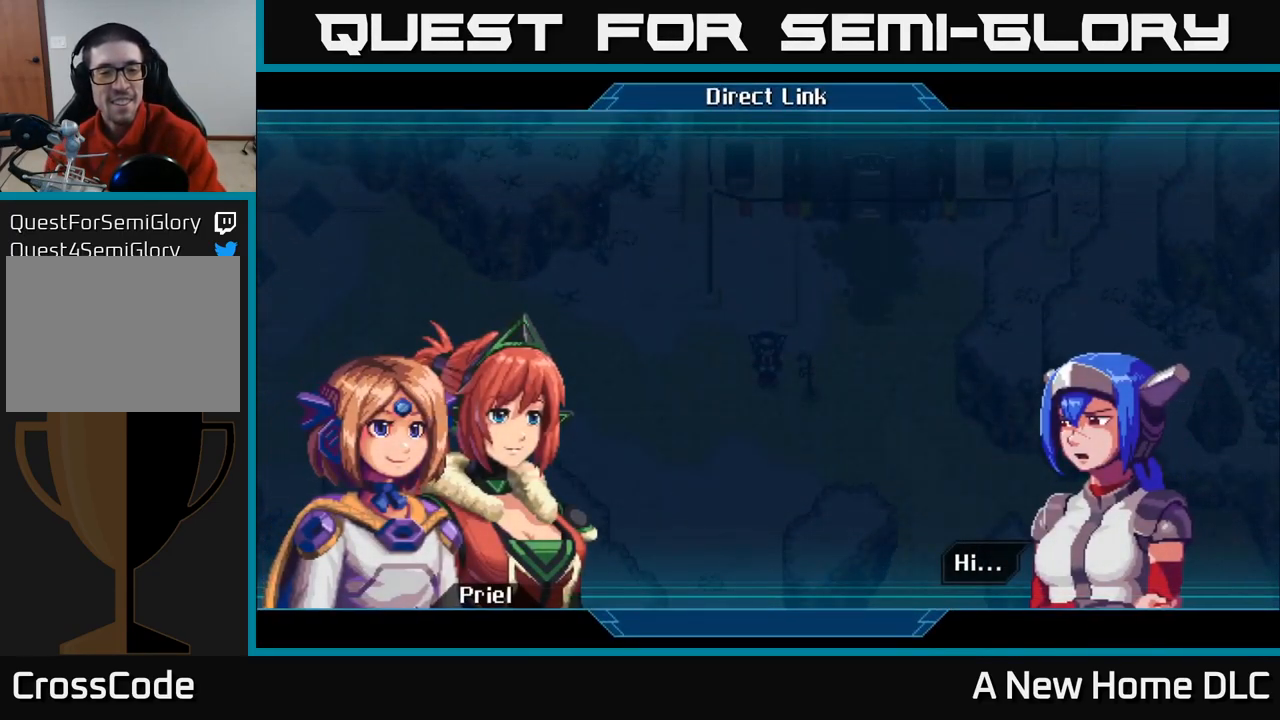
{"buttons": [], "left_stick": "center", "right_stick": "center", "events": [[317, "A", "down"], [434, "A", "up"]]}
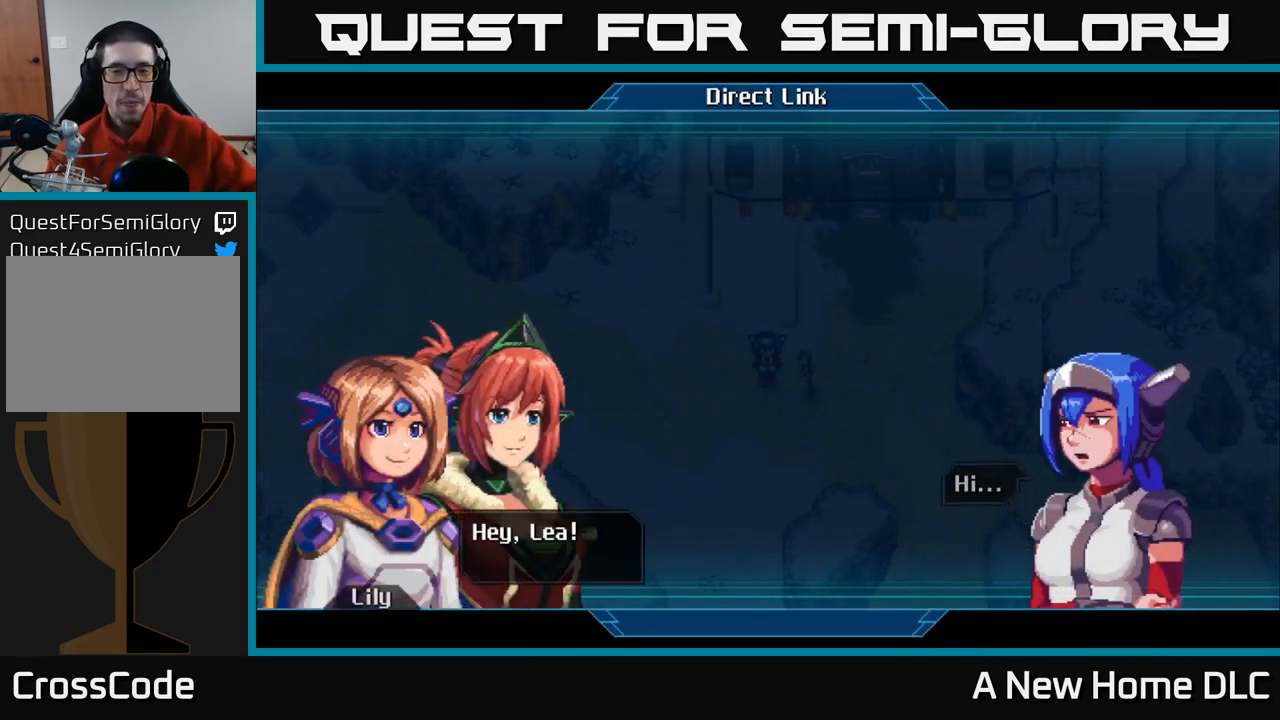
{"buttons": [], "left_stick": "center", "right_stick": "center", "events": []}
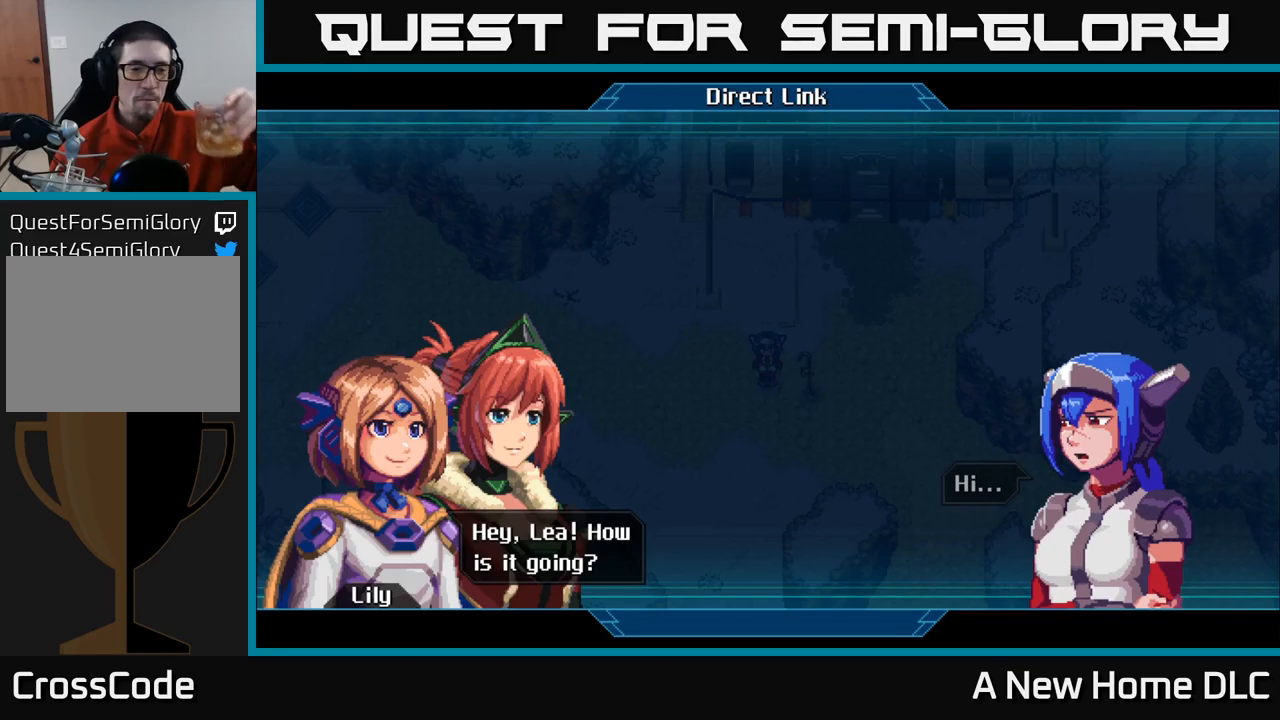
{"buttons": ["A"], "left_stick": "center", "right_stick": "center", "events": [[417, "A", "down"]]}
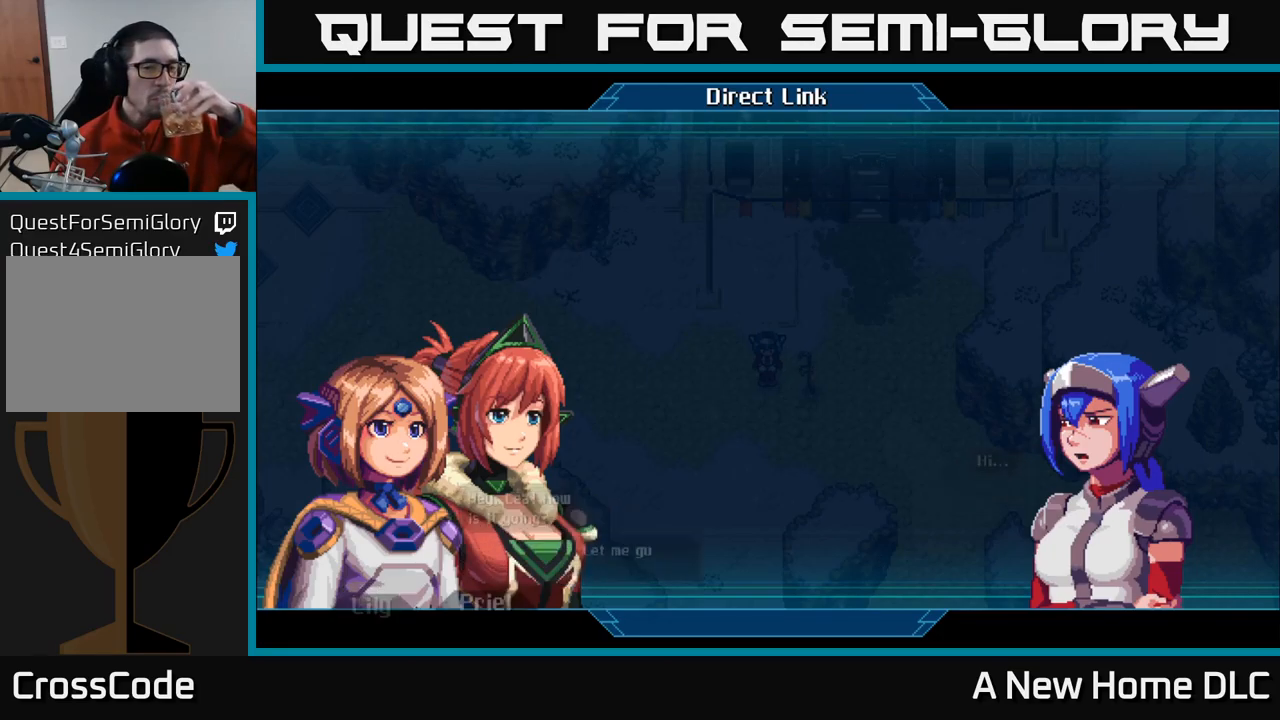
{"buttons": [], "left_stick": "center", "right_stick": "center", "events": [[33, "A", "up"]]}
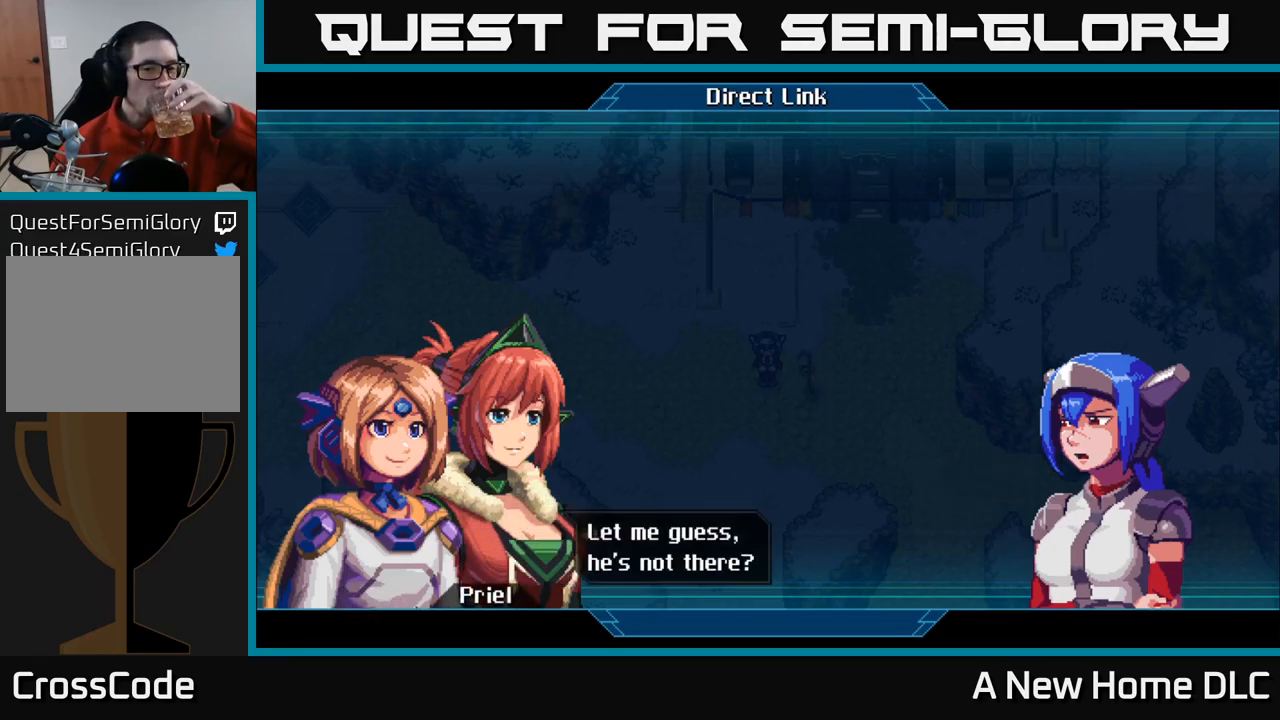
{"buttons": ["A"], "left_stick": "center", "right_stick": "center", "events": [[483, "A", "down"]]}
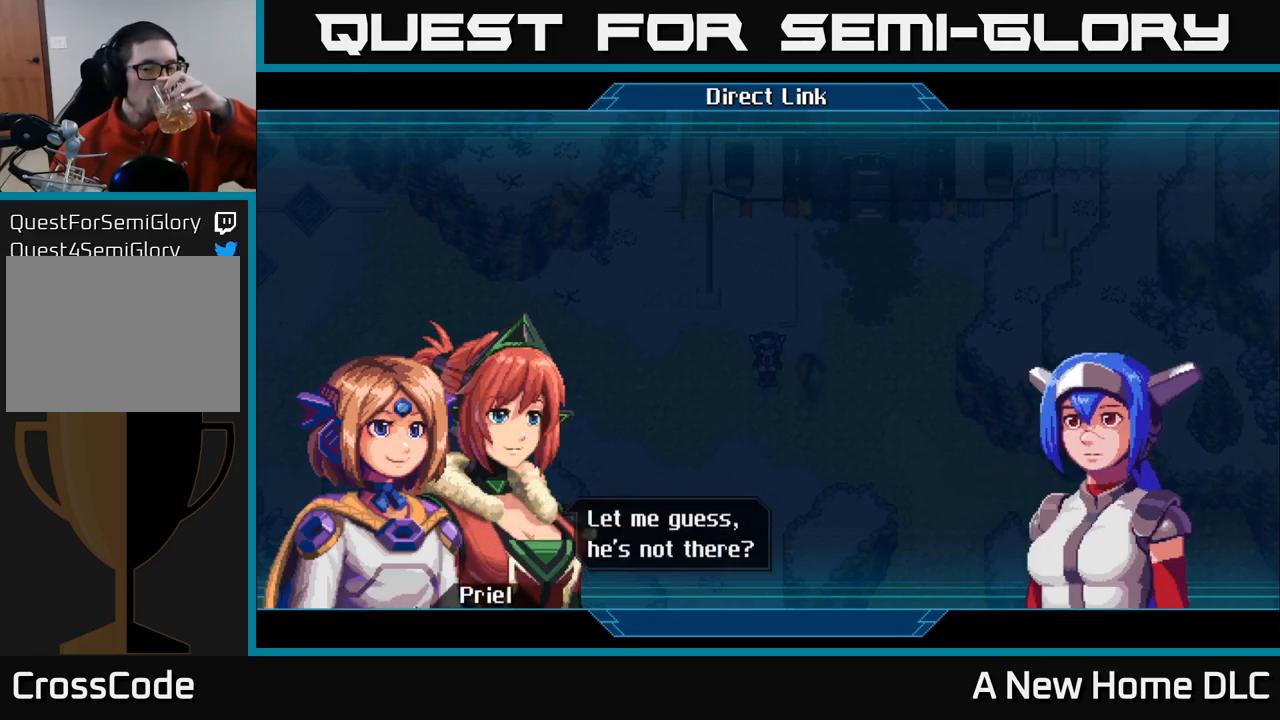
{"buttons": [], "left_stick": "center", "right_stick": "center", "events": [[67, "A", "up"]]}
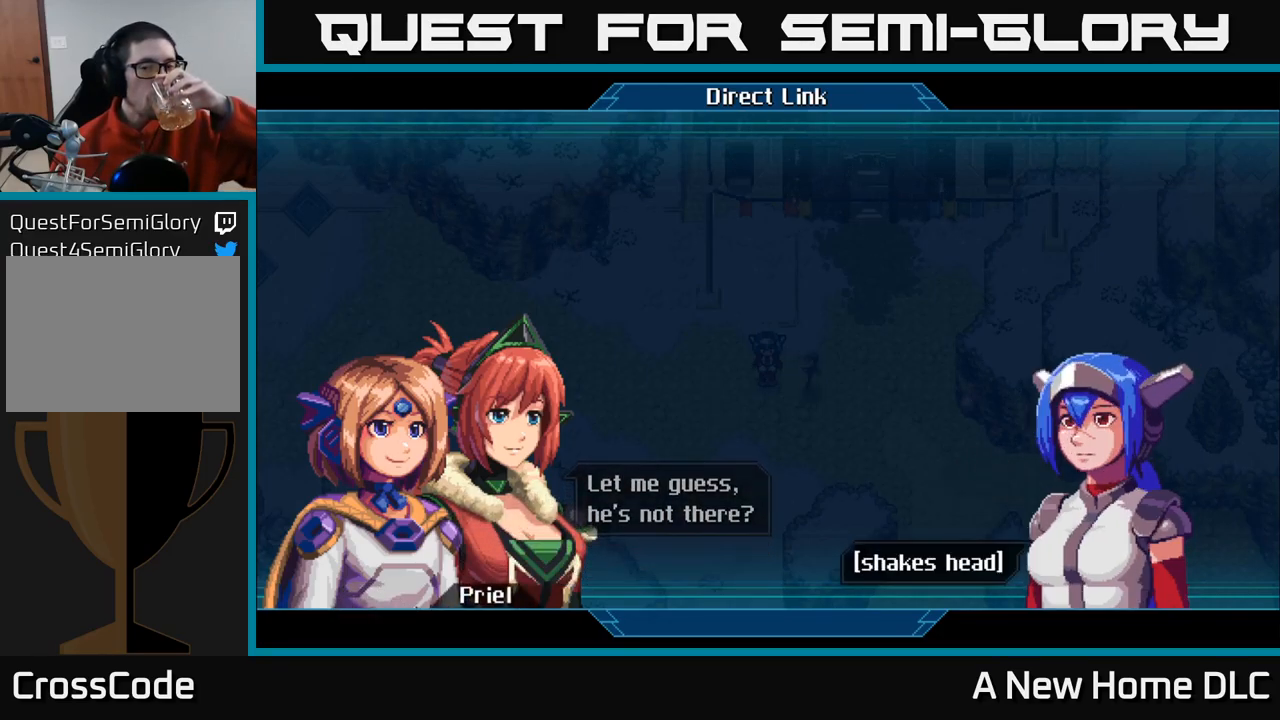
{"buttons": [], "left_stick": "center", "right_stick": "center", "events": [[233, "A", "down"], [367, "A", "up"]]}
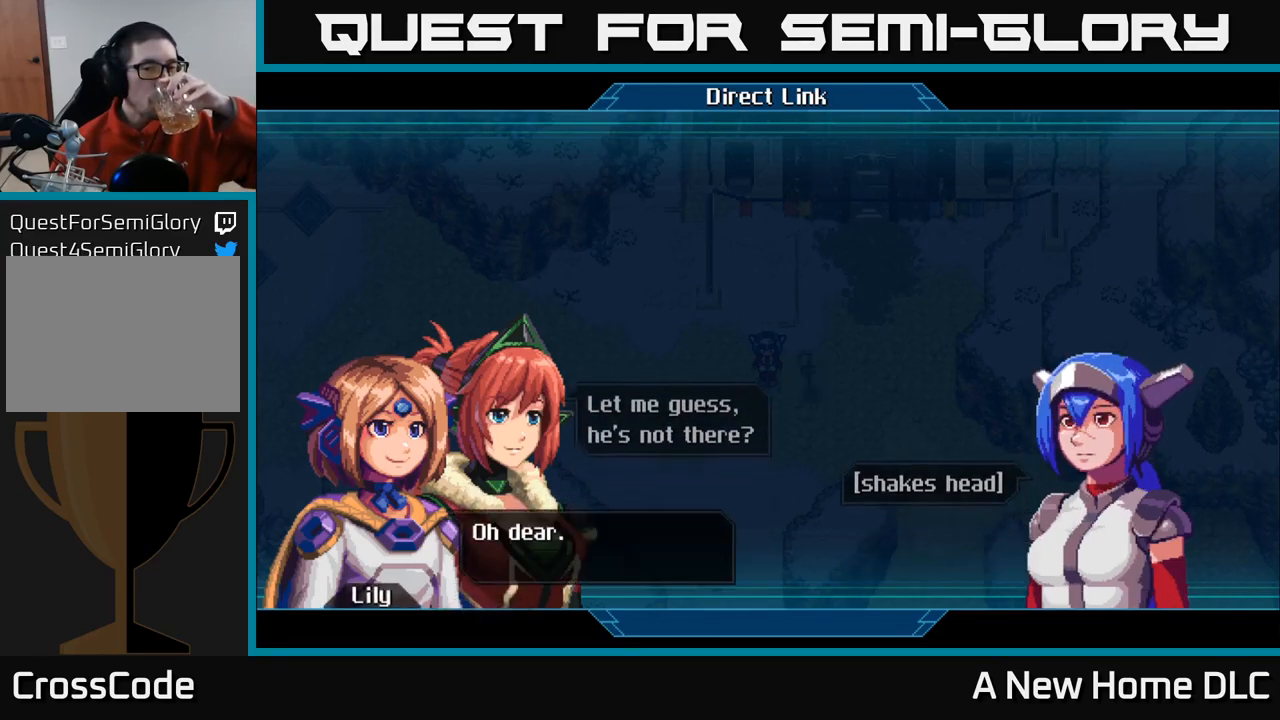
{"buttons": [], "left_stick": "center", "right_stick": "center", "events": []}
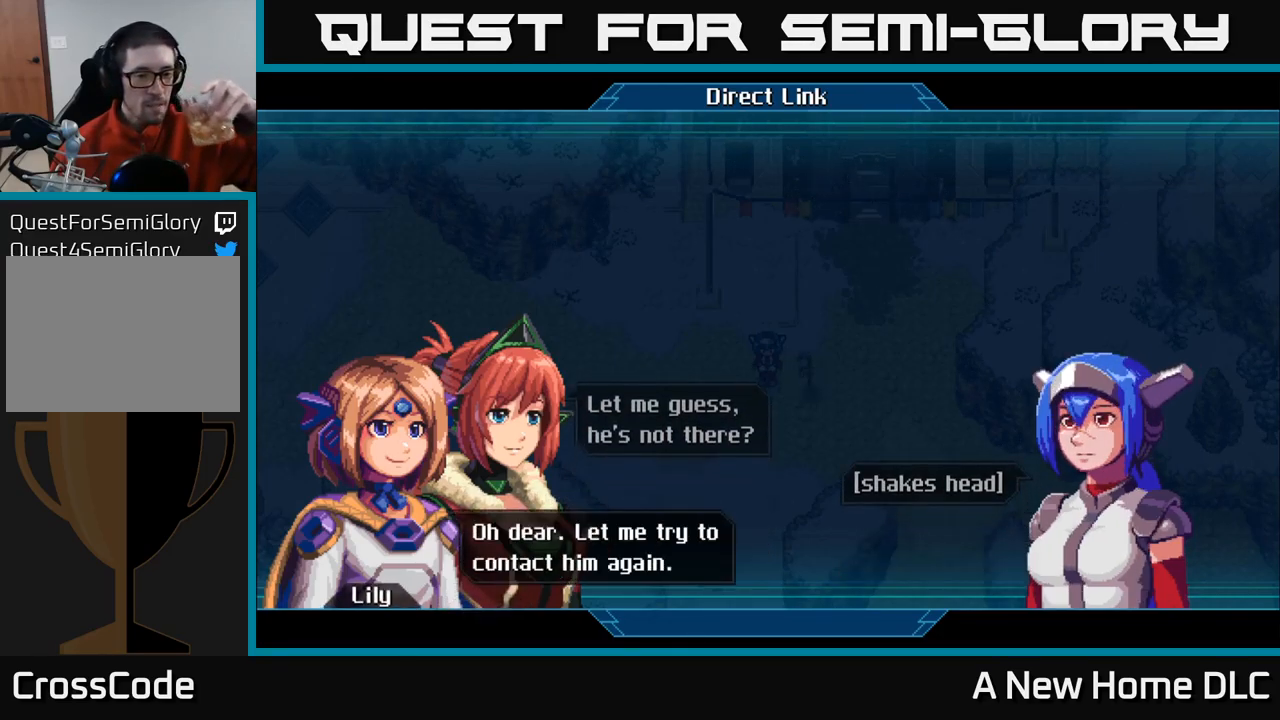
{"buttons": [], "left_stick": "center", "right_stick": "center", "events": [[283, "A", "down"], [417, "A", "up"]]}
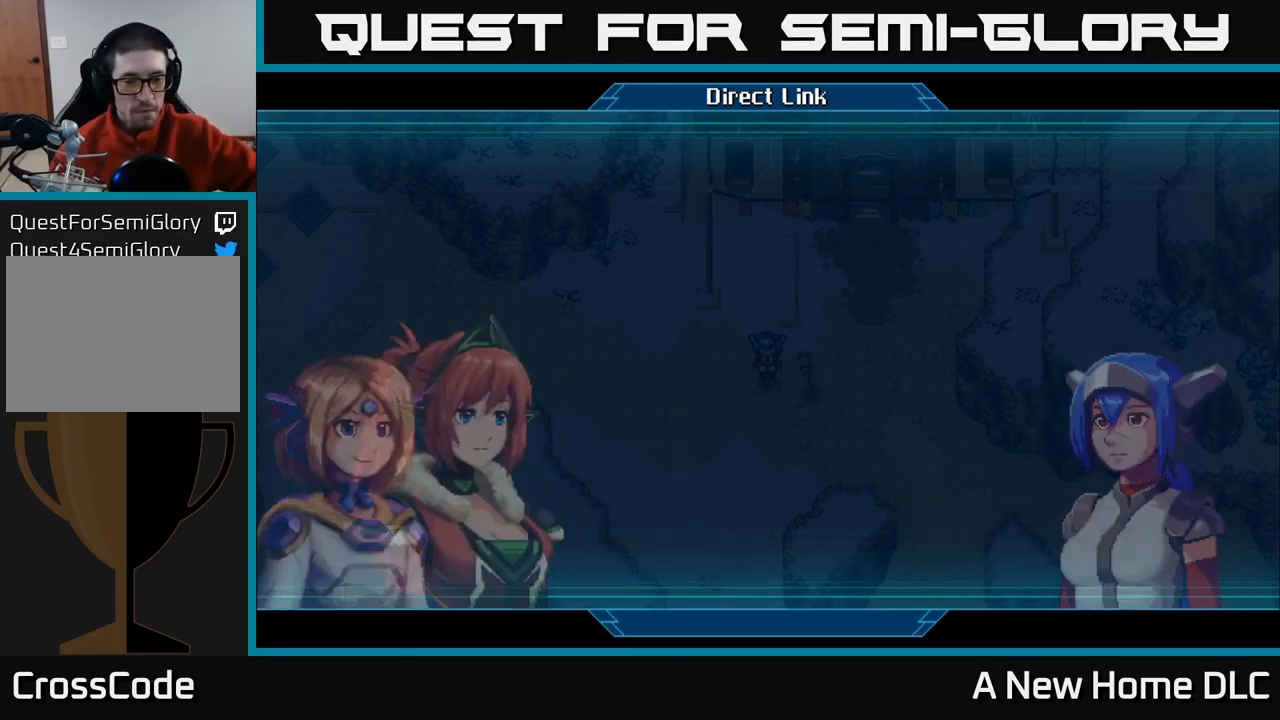
{"buttons": [], "left_stick": "center", "right_stick": "center", "events": []}
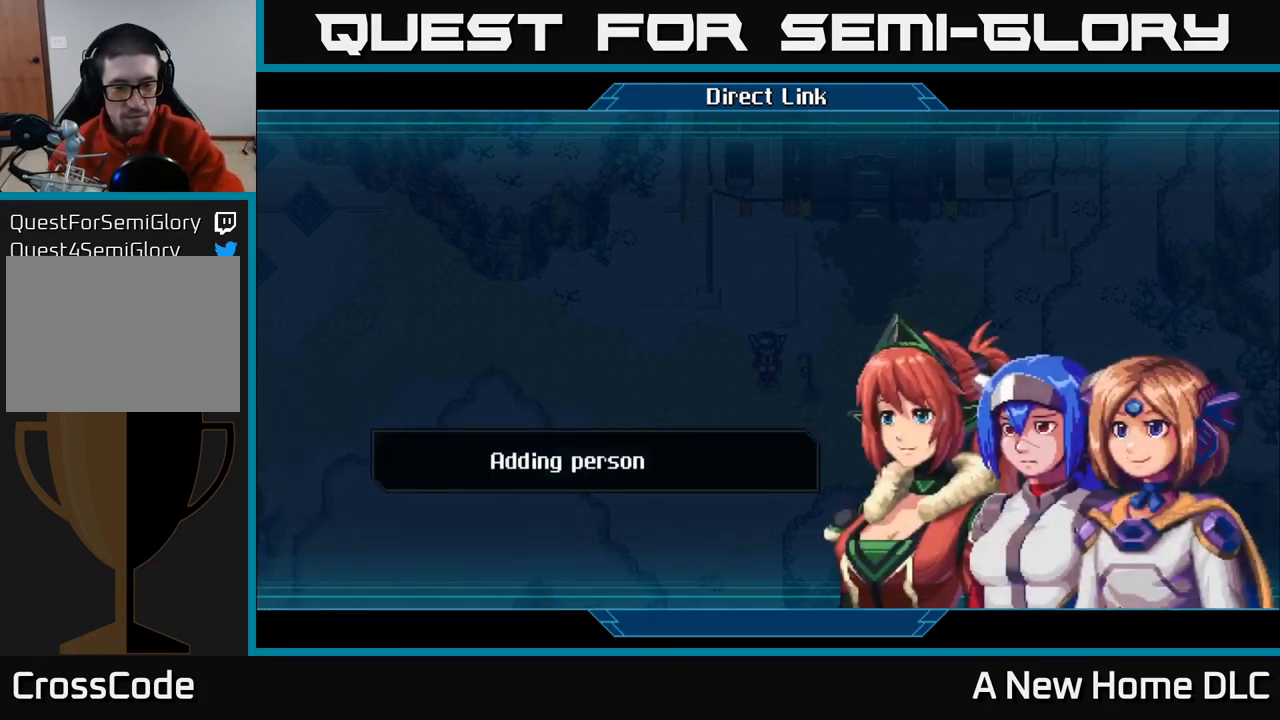
{"buttons": [], "left_stick": "center", "right_stick": "center", "events": []}
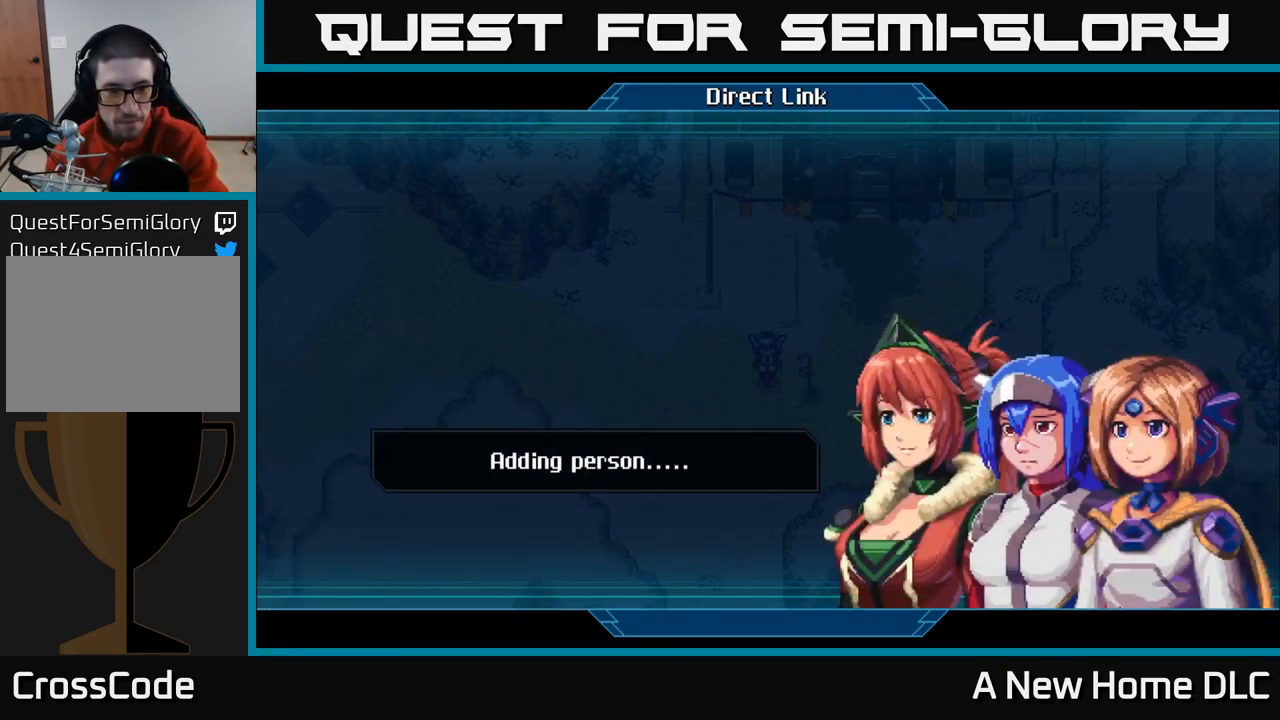
{"buttons": [], "left_stick": "center", "right_stick": "center", "events": []}